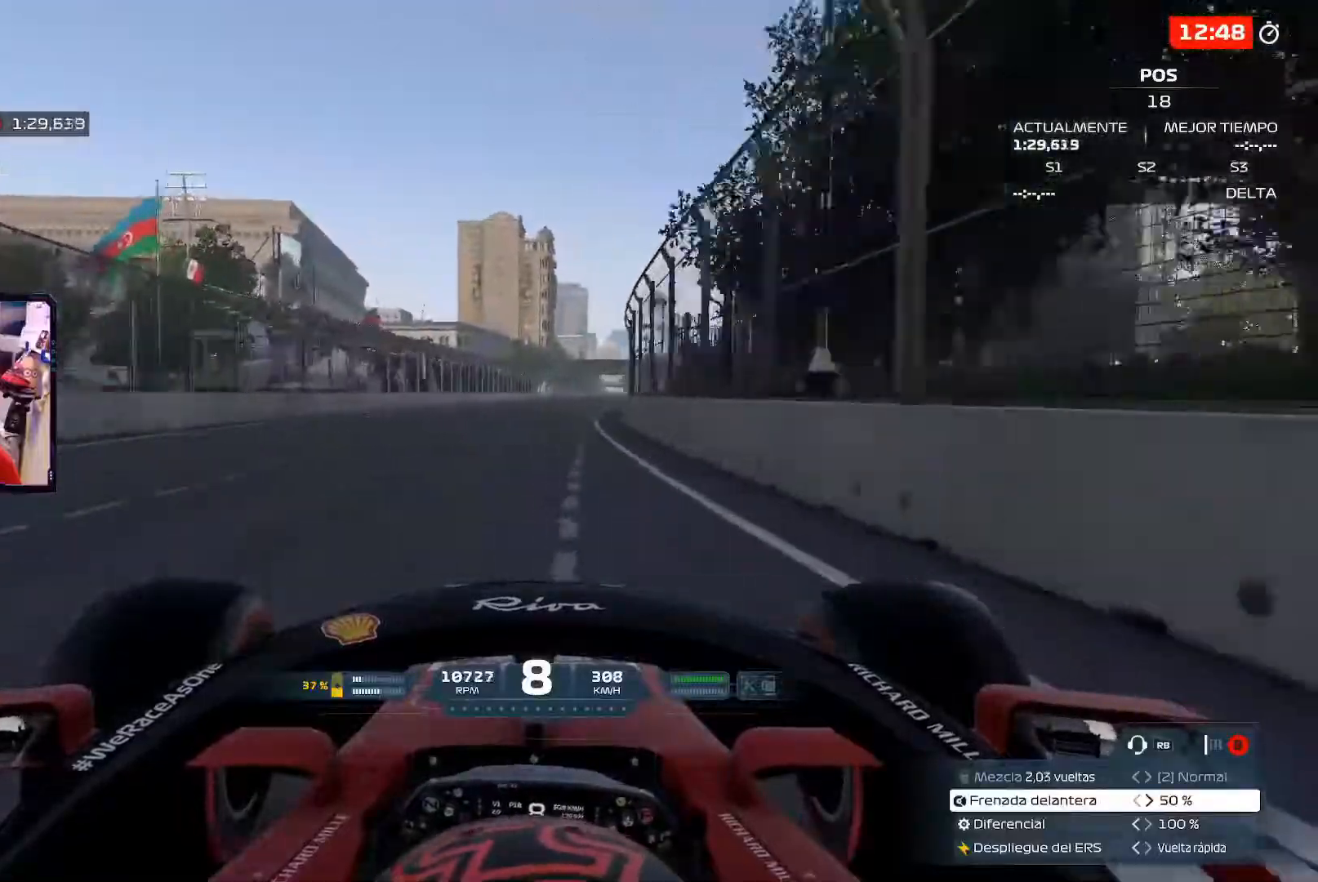
Gameplay with a controller (Xbox layout); each line is a JSON object with the inputs held at the frame after it. "events" lists button and stick changes between this image and that frame as [ms after this image, input, new state], when the widget could be followed in between. Not read: R2.
{"buttons": [], "left_stick": "right", "right_stick": "center", "events": []}
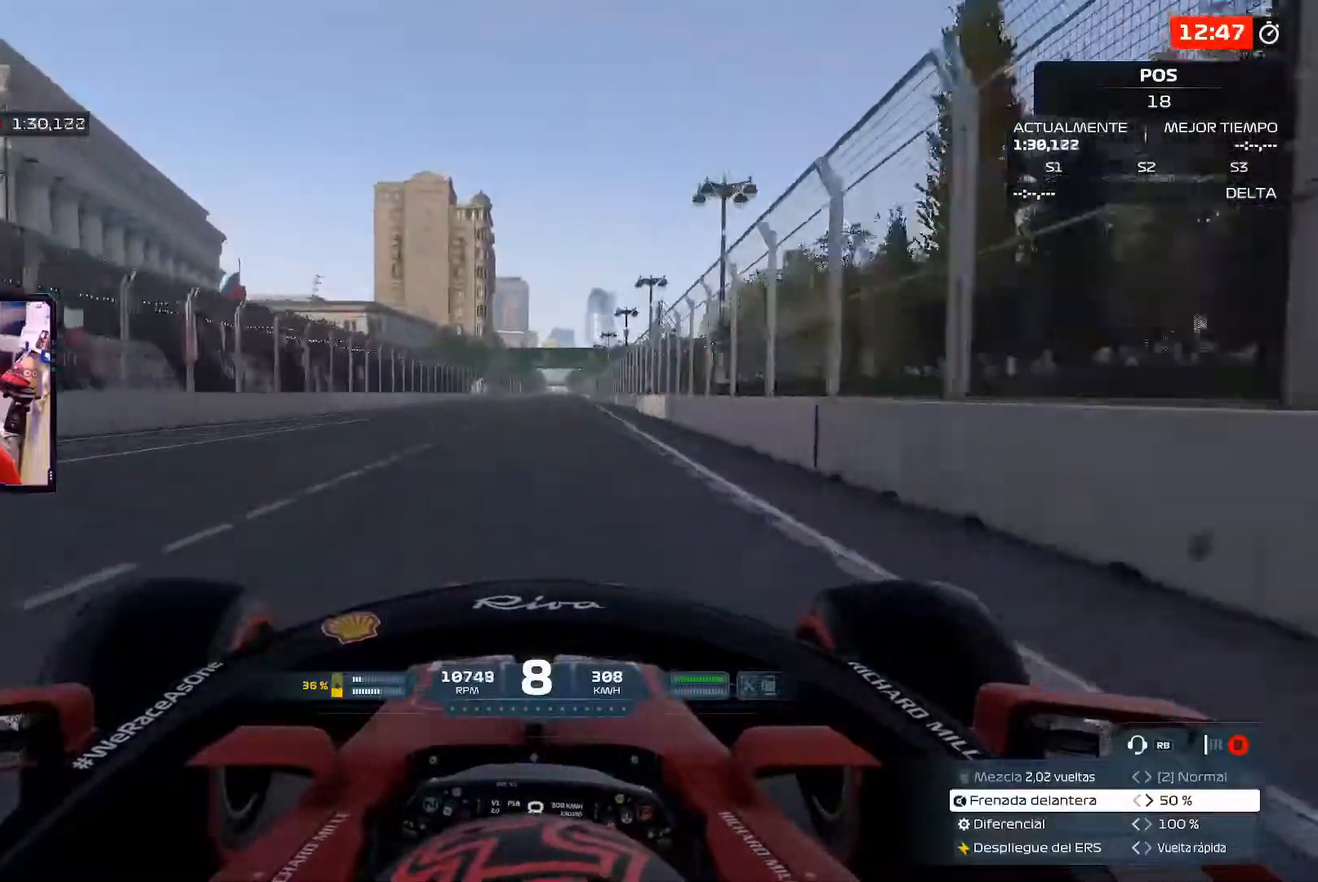
{"buttons": [], "left_stick": "center", "right_stick": "center", "events": [[267, "left_stick", "center"]]}
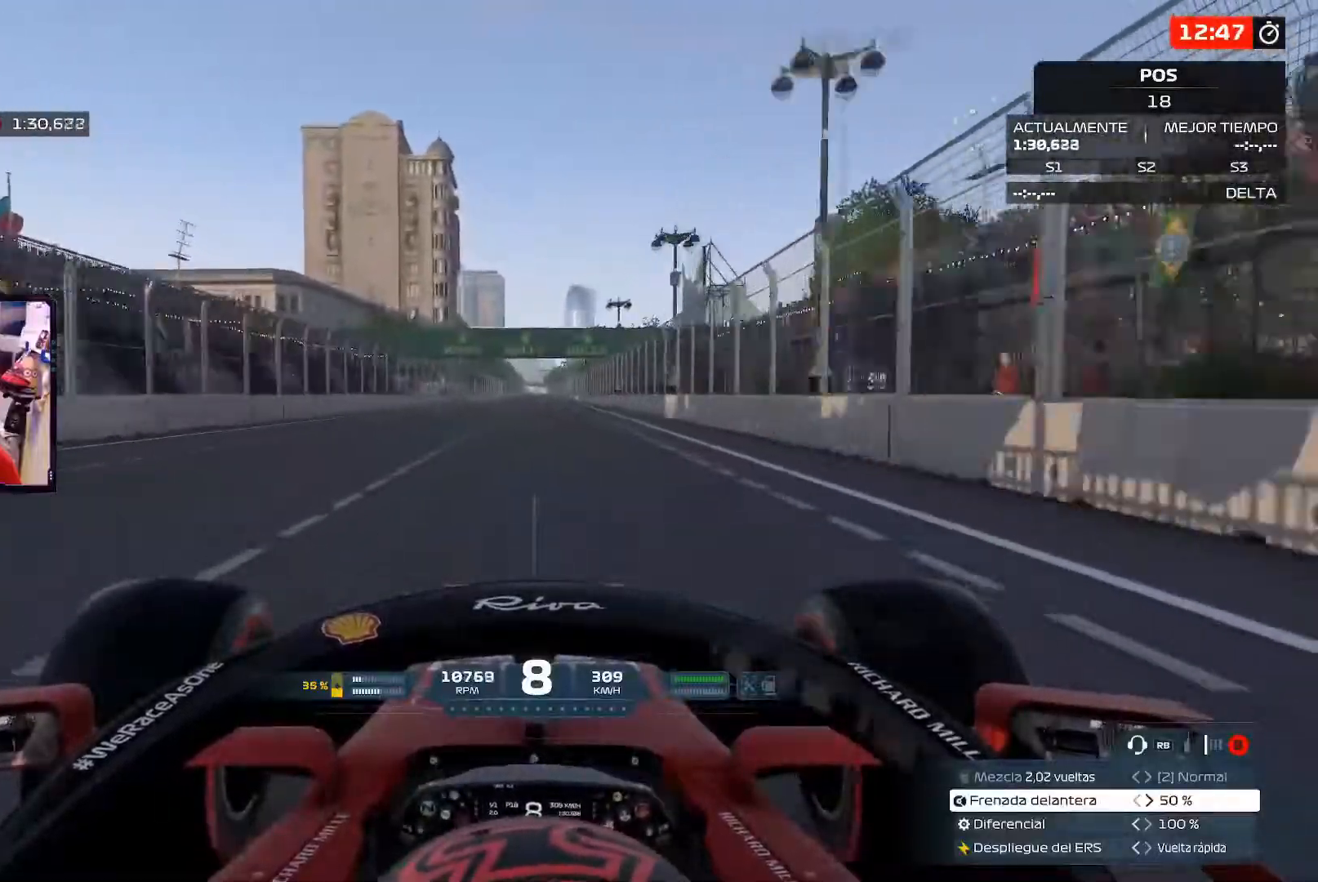
{"buttons": [], "left_stick": "center", "right_stick": "center", "events": []}
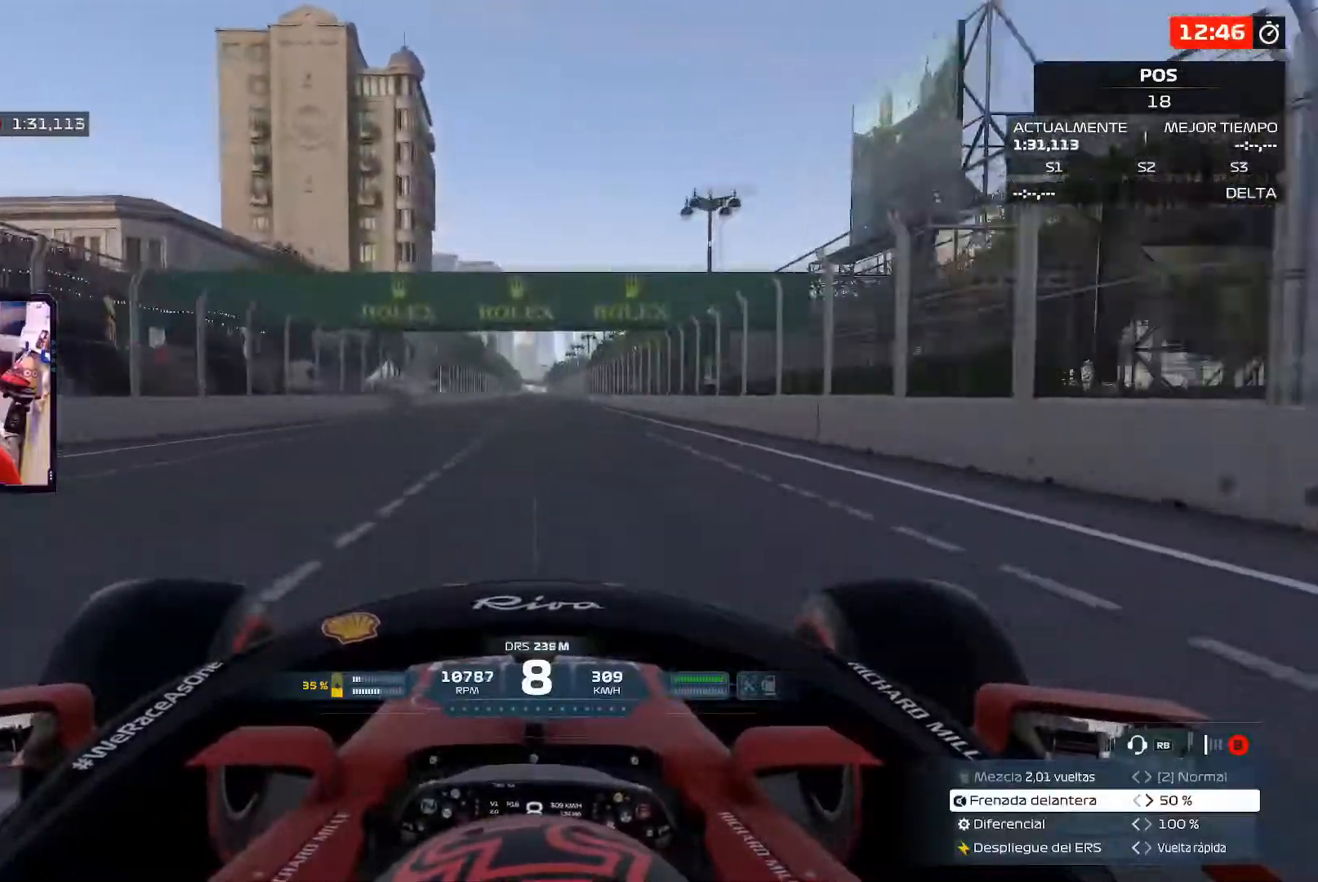
{"buttons": [], "left_stick": "center", "right_stick": "center", "events": []}
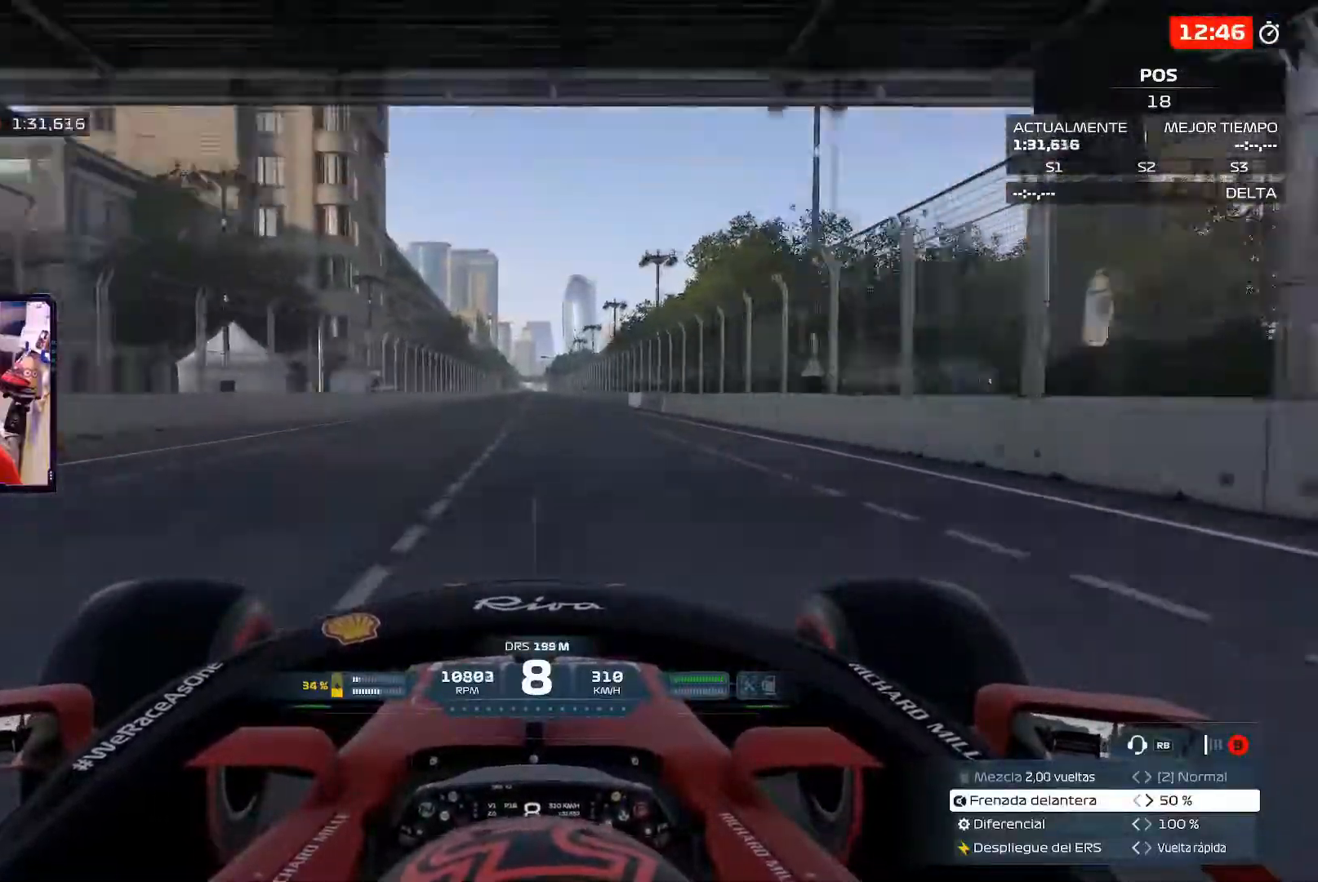
{"buttons": [], "left_stick": "center", "right_stick": "center", "events": []}
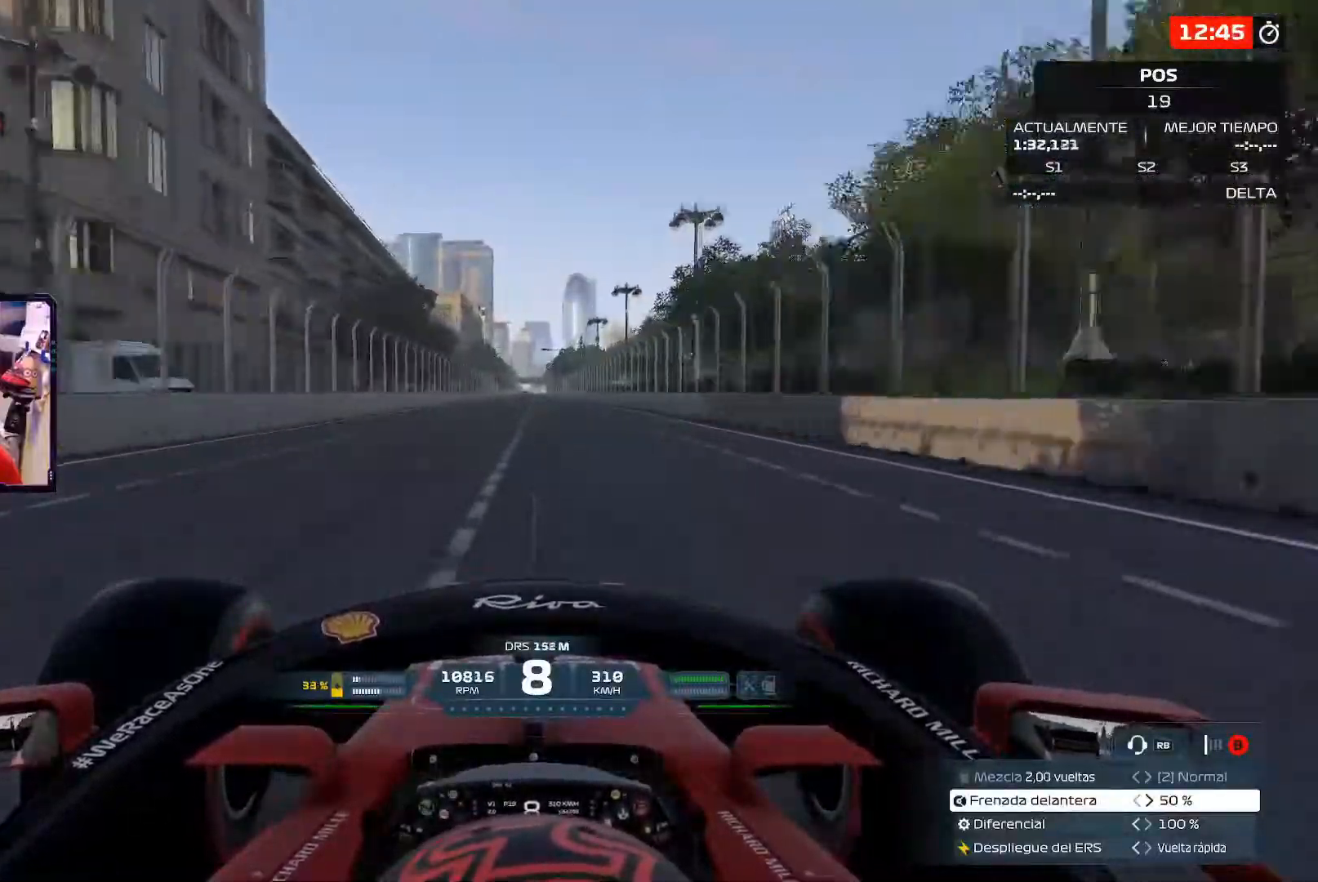
{"buttons": [], "left_stick": "center", "right_stick": "center", "events": []}
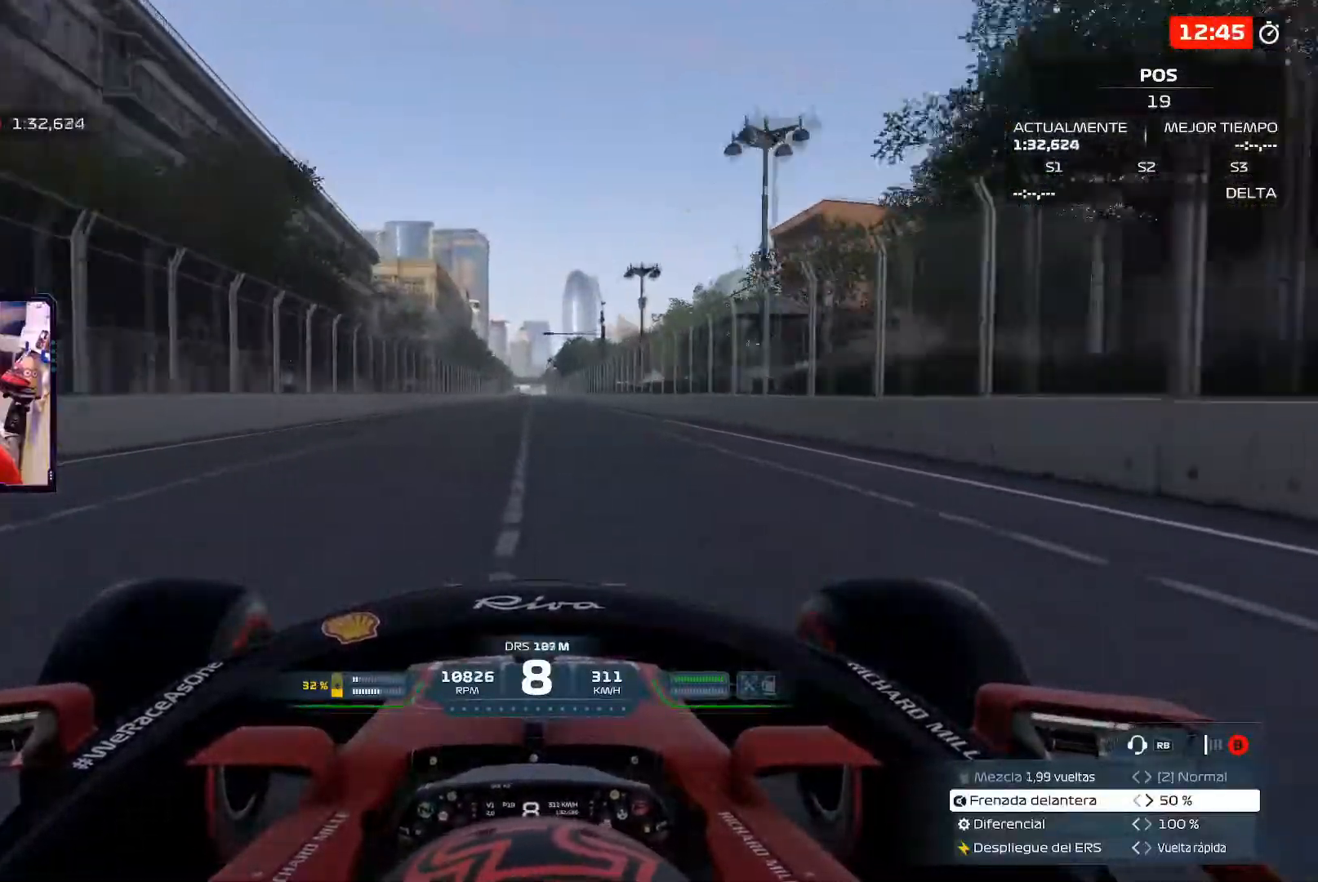
{"buttons": [], "left_stick": "center", "right_stick": "center", "events": []}
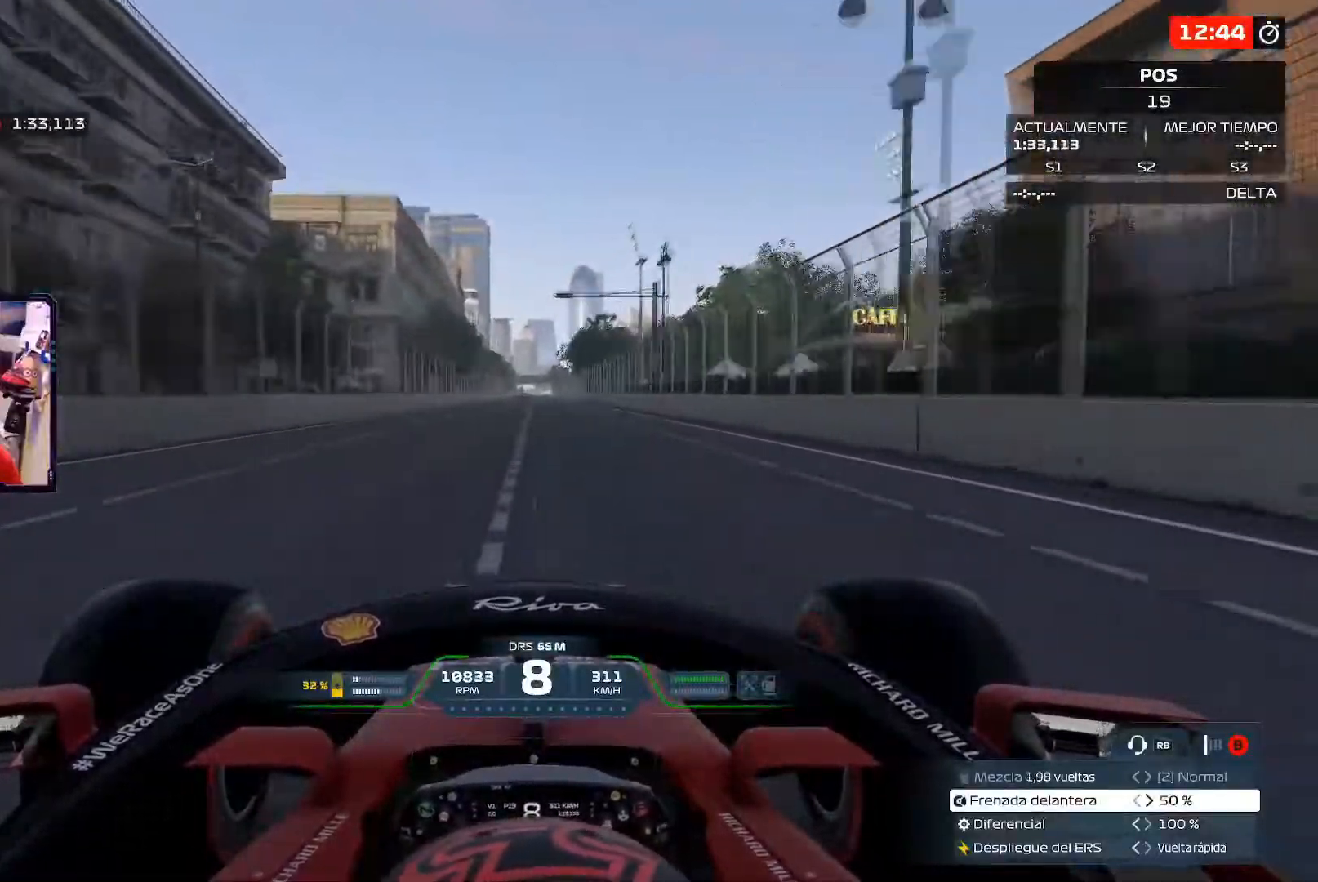
{"buttons": [], "left_stick": "center", "right_stick": "center", "events": []}
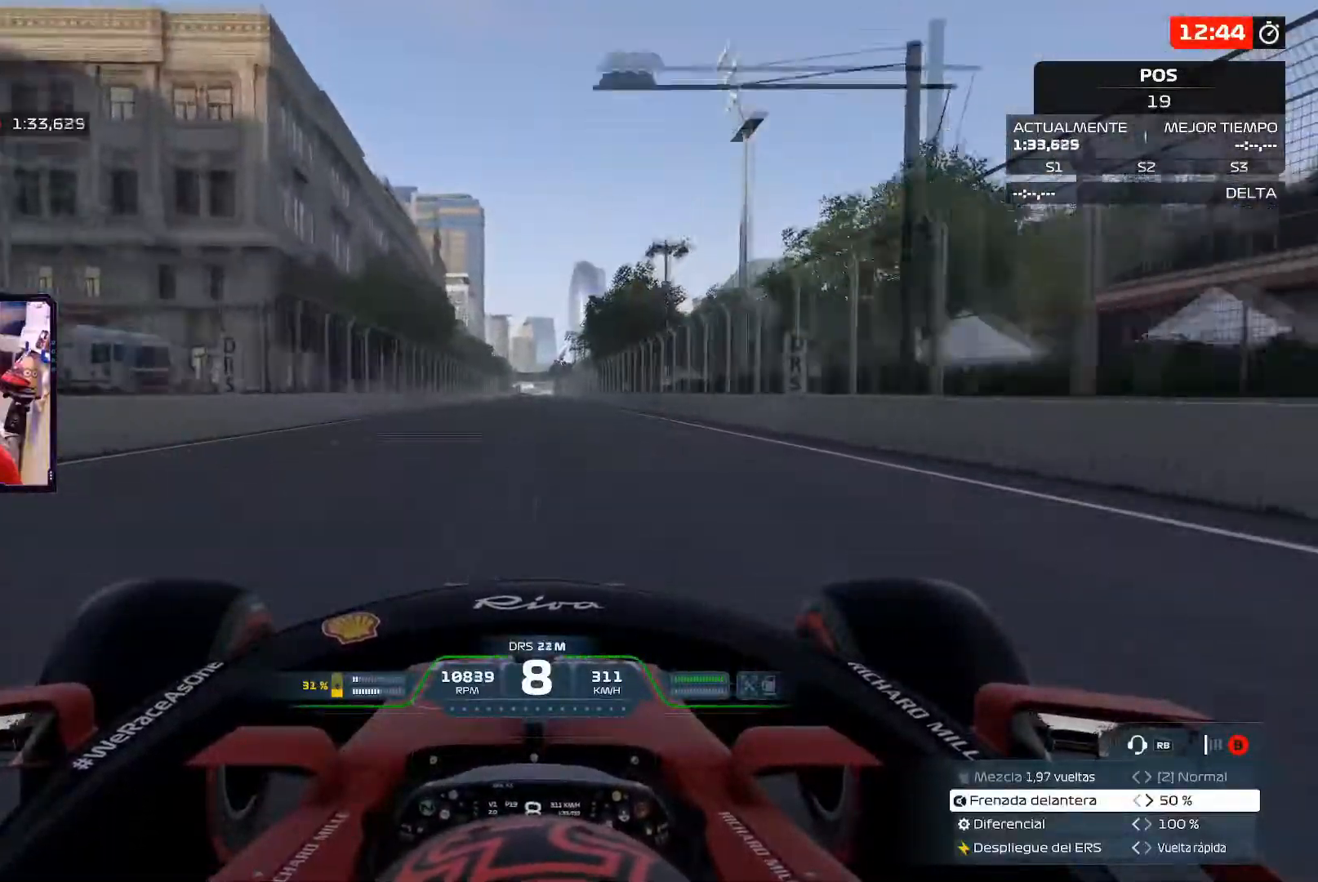
{"buttons": [], "left_stick": "center", "right_stick": "center", "events": [[284, "L1", "down"], [400, "L1", "up"]]}